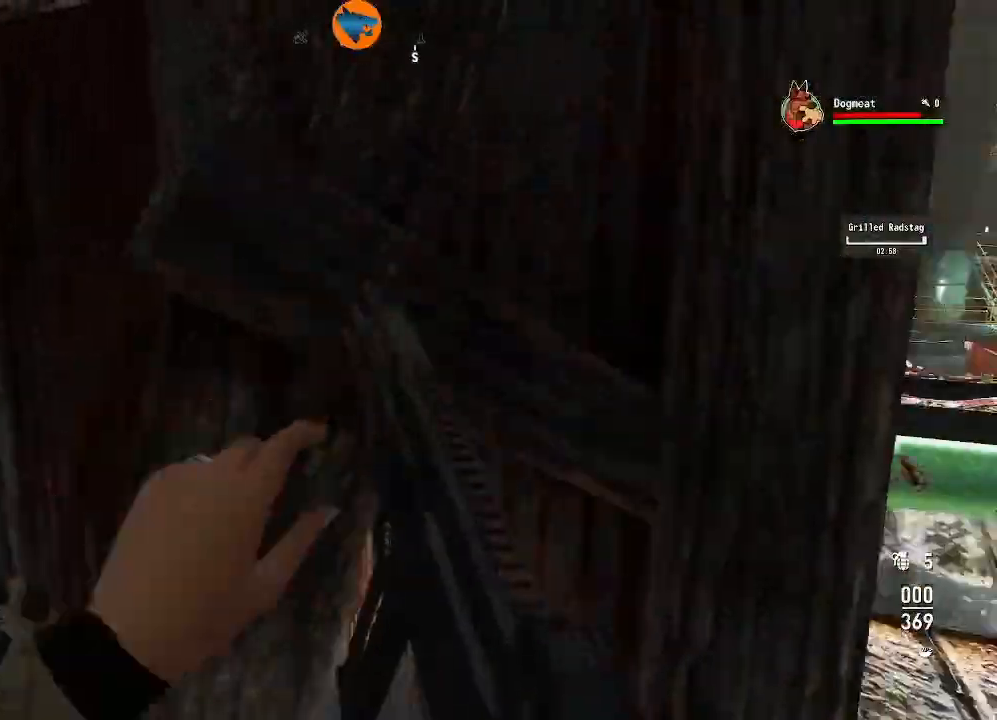
Gameplay with a controller (Xbox layout); each line is a JSON object with the inputs held at the frame after it (dt_ms = milliseconds from this image to that frame). "events" lists button and stick changes between this image and that frame as [ms after this image, input, new state], when the widget could be followed in between.
{"dt_ms": 500, "buttons": [], "left_stick": "center", "right_stick": "center", "events": [[467, "left_stick", "center"]]}
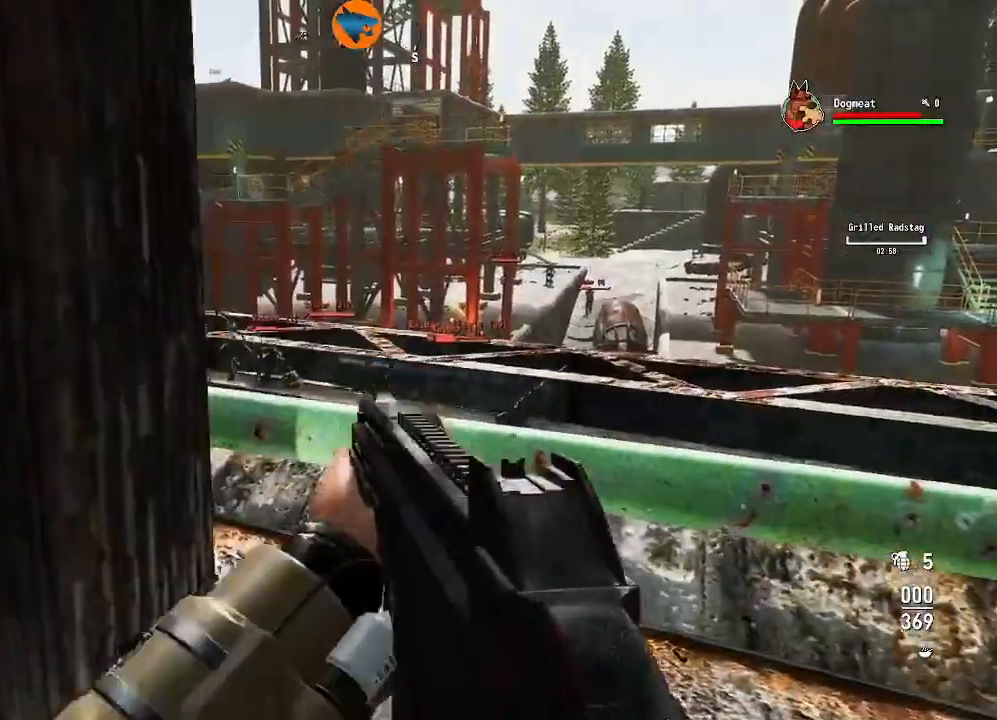
{"dt_ms": 500, "buttons": [], "left_stick": "center", "right_stick": "center", "events": []}
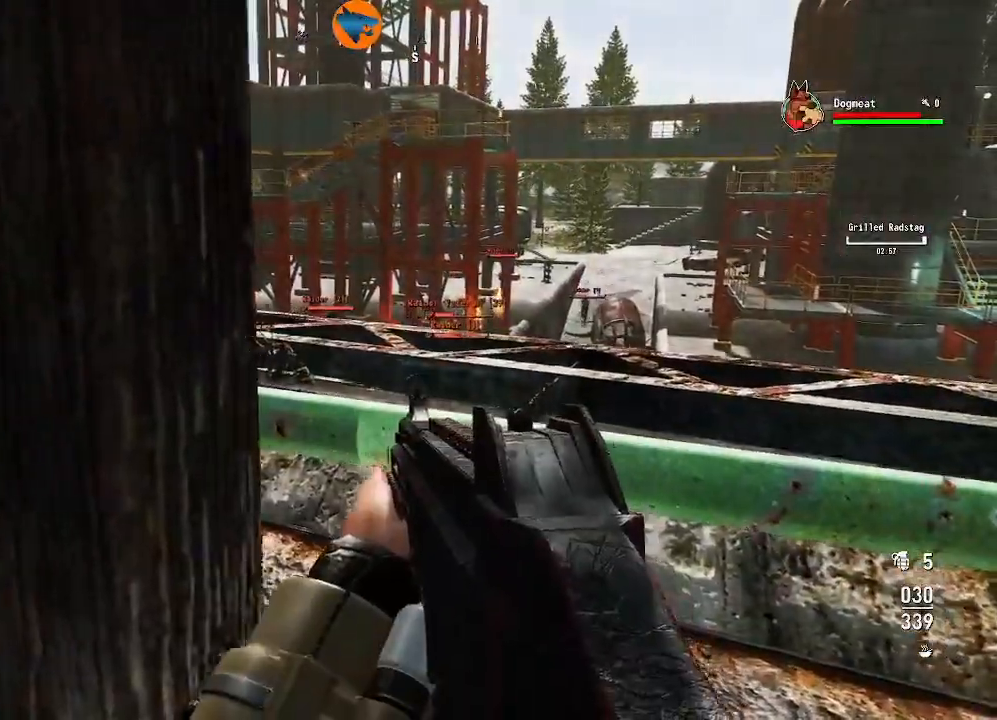
{"dt_ms": 500, "buttons": [], "left_stick": "up-right", "right_stick": "center", "events": [[167, "left_stick", "up-right"]]}
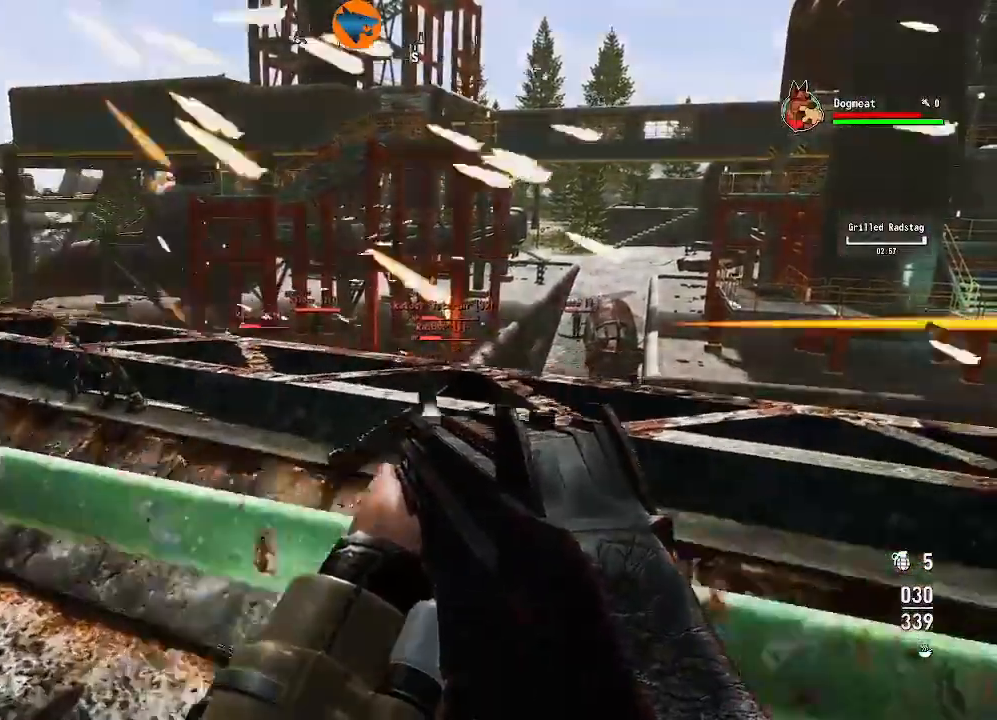
{"dt_ms": 500, "buttons": ["L2"], "left_stick": "right", "right_stick": "right", "events": [[100, "L2", "down"], [300, "right_stick", "right"], [500, "left_stick", "right"]]}
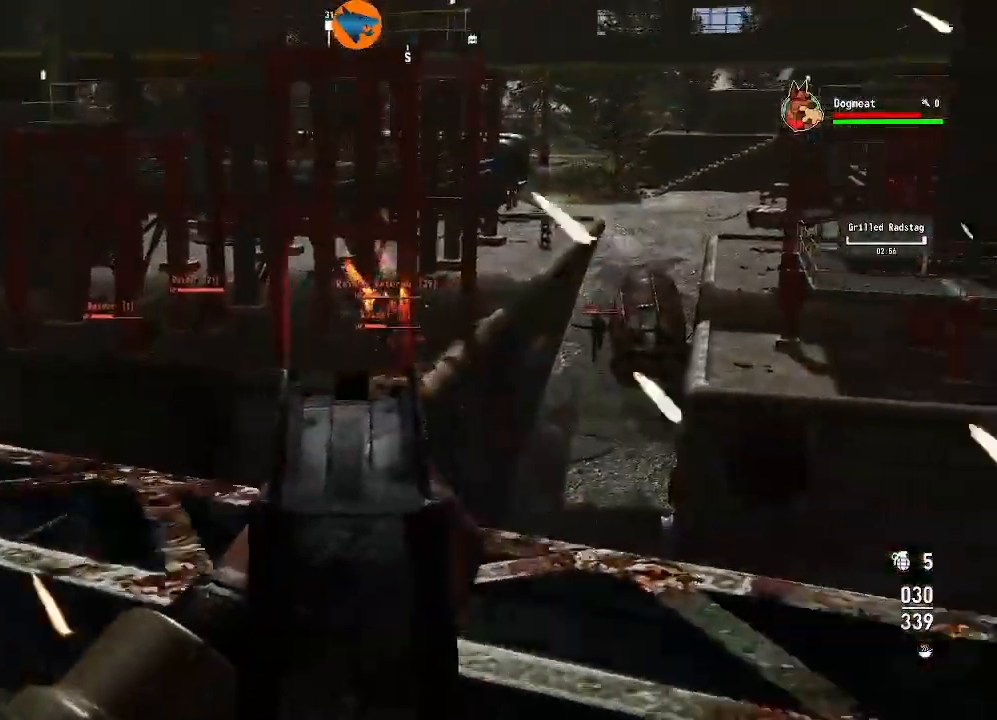
{"dt_ms": 500, "buttons": ["L2", "R2"], "left_stick": "right", "right_stick": "center", "events": [[100, "R2", "down"], [133, "left_stick", "center"], [133, "right_stick", "center"], [367, "left_stick", "right"]]}
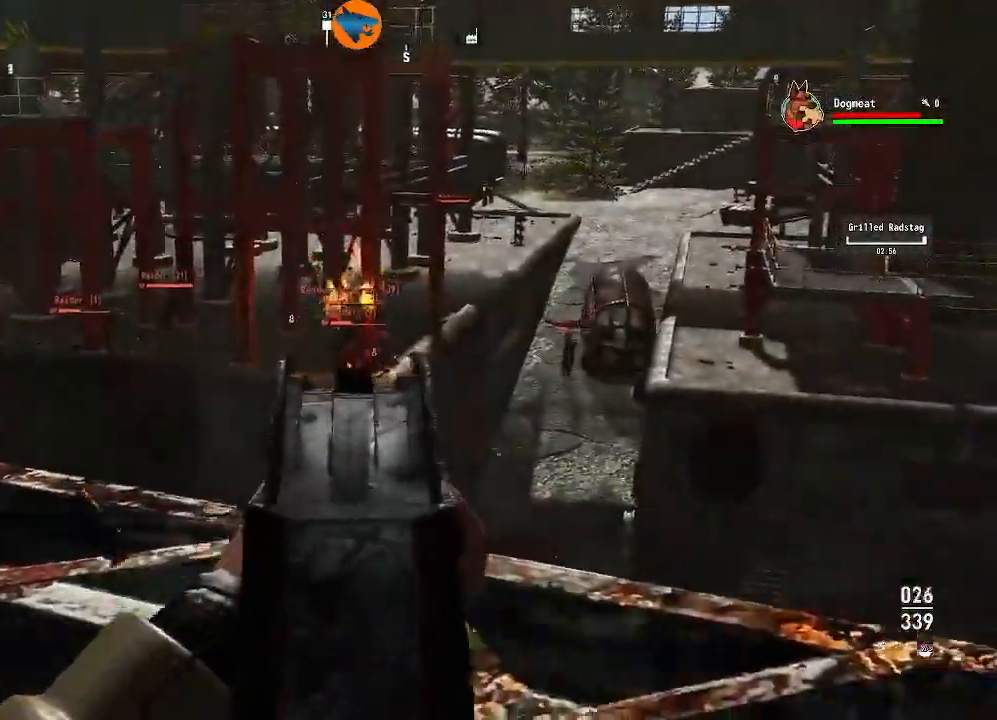
{"dt_ms": 500, "buttons": ["L2", "R2"], "left_stick": "center", "right_stick": "center", "events": [[100, "left_stick", "left"], [200, "left_stick", "center"]]}
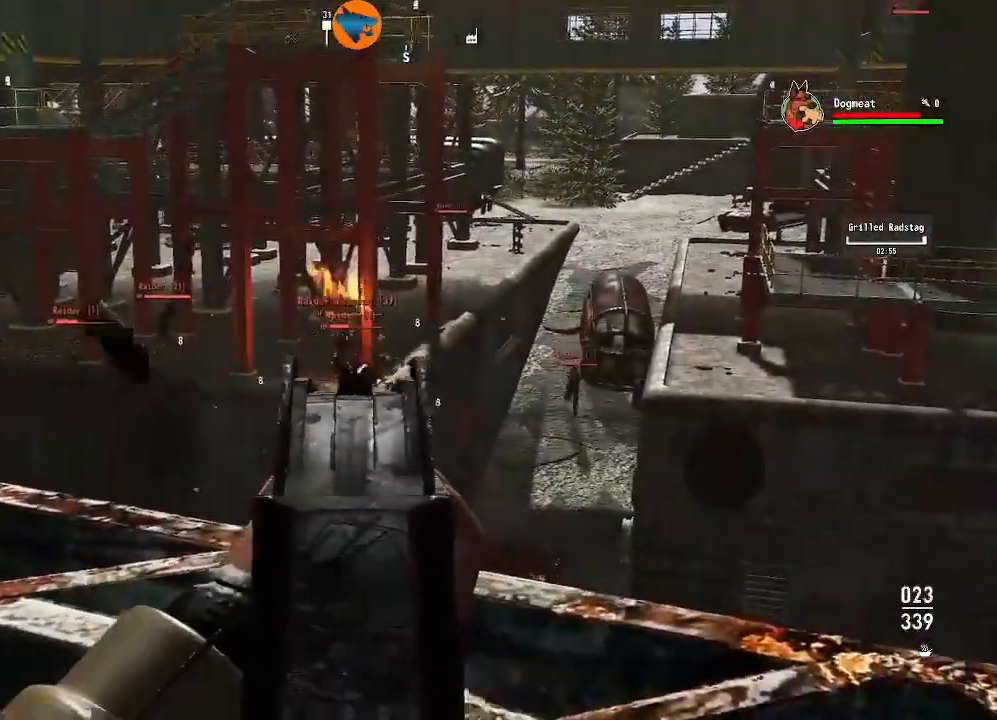
{"dt_ms": 500, "buttons": ["L2", "R2"], "left_stick": "center", "right_stick": "center", "events": [[133, "left_stick", "left"], [267, "left_stick", "center"], [367, "left_stick", "left"], [500, "left_stick", "center"]]}
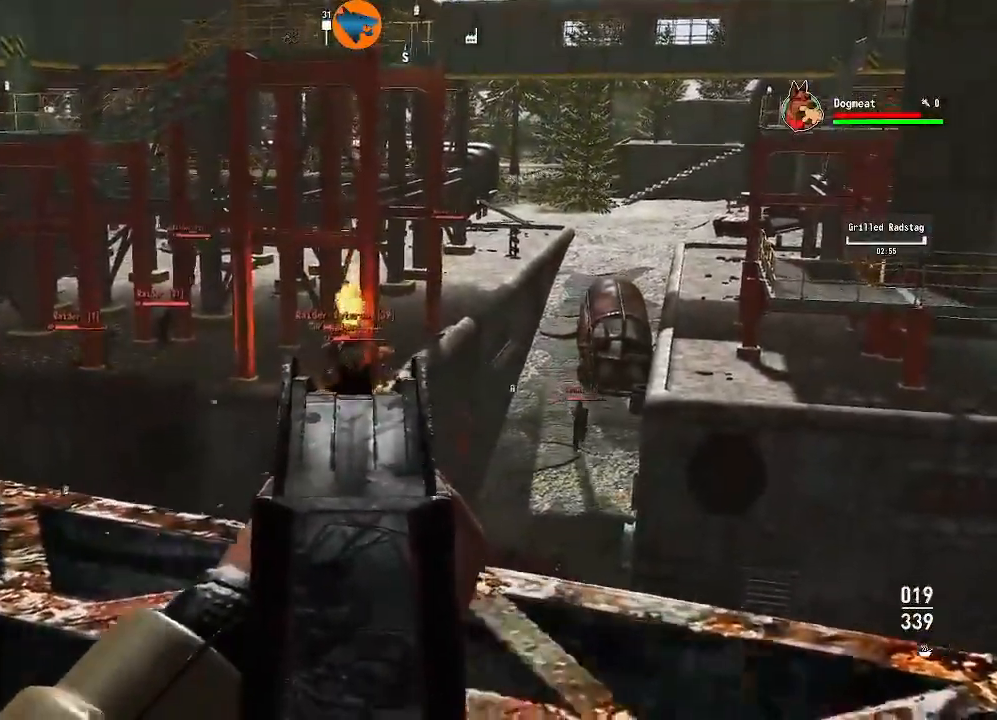
{"dt_ms": 500, "buttons": ["L2", "R2"], "left_stick": "center", "right_stick": "center", "events": [[167, "left_stick", "left"], [367, "right_stick", "left"], [467, "right_stick", "center"], [500, "left_stick", "center"]]}
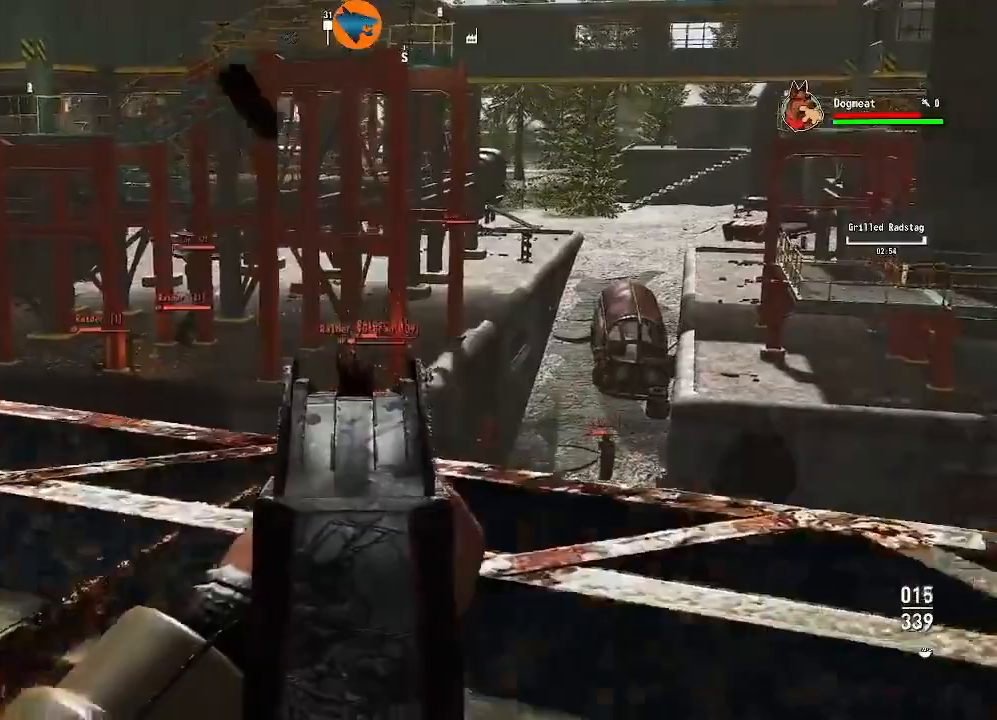
{"dt_ms": 500, "buttons": ["L2", "R2"], "left_stick": "center", "right_stick": "center"}
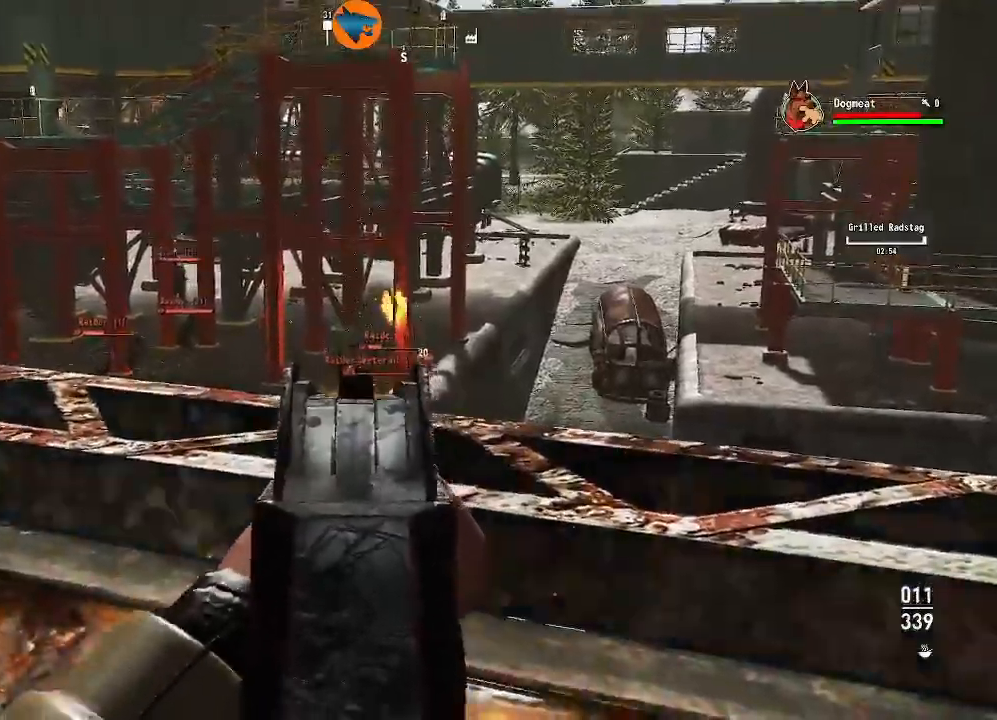
{"dt_ms": 500, "buttons": [], "left_stick": "up-right", "right_stick": "center", "events": [[133, "left_stick", "left"], [300, "left_stick", "center"], [400, "R2", "up"], [433, "L2", "up"], [433, "left_stick", "up-right"]]}
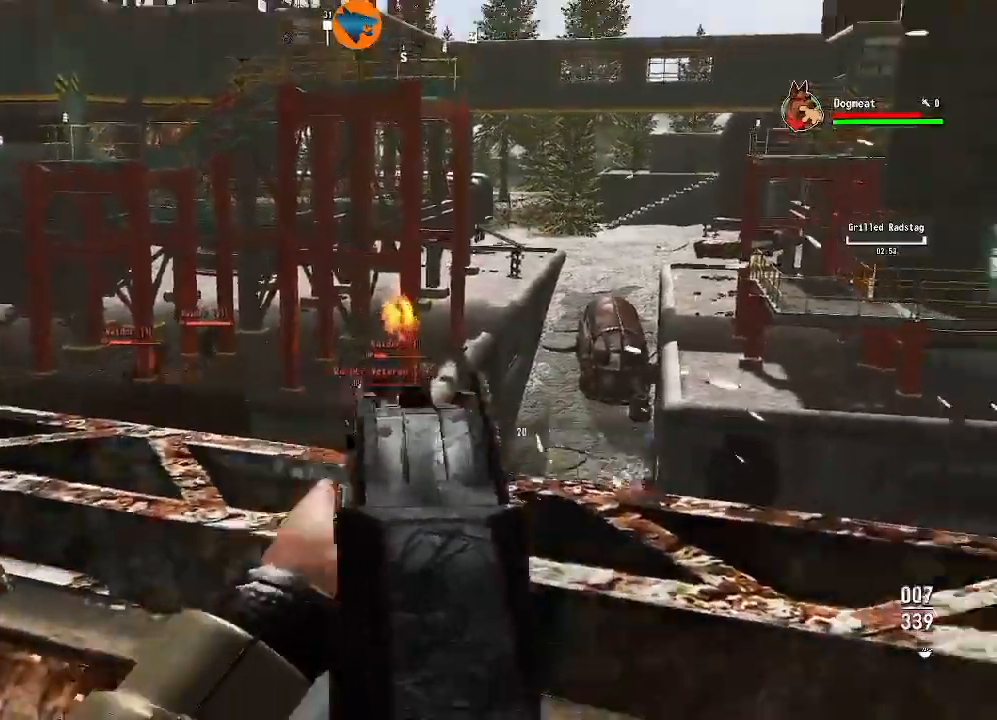
{"dt_ms": 500, "buttons": [], "left_stick": "right", "right_stick": "center"}
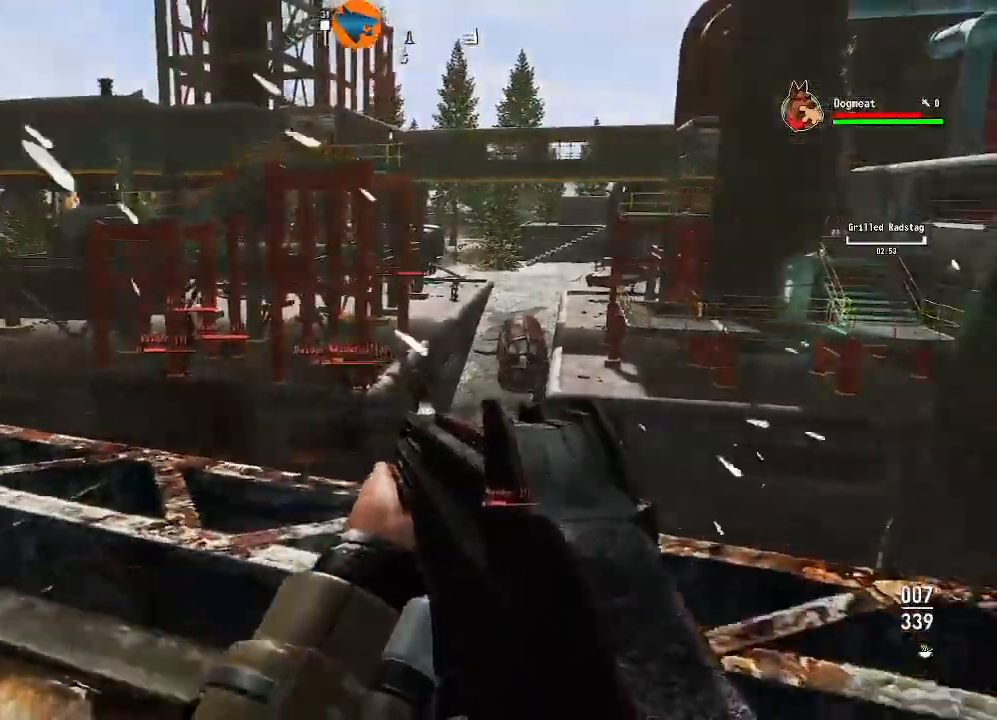
{"dt_ms": 500, "buttons": ["L2", "R2"], "left_stick": "left", "right_stick": "center"}
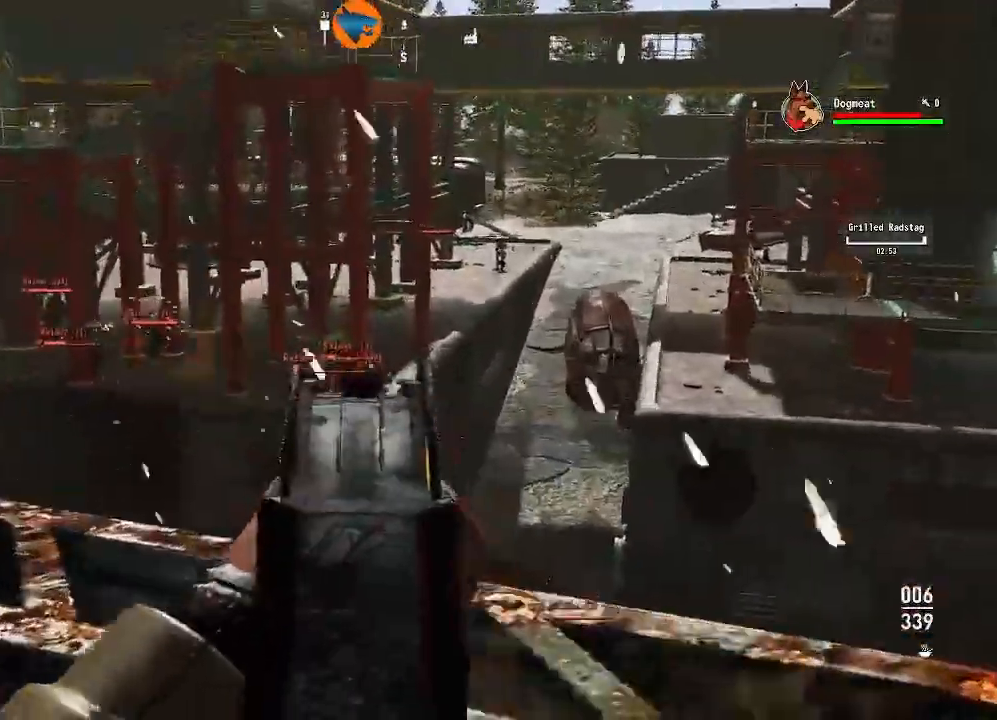
{"dt_ms": 500, "buttons": ["L2", "R2"], "left_stick": "up-left", "right_stick": "center", "events": [[367, "left_stick", "up-left"]]}
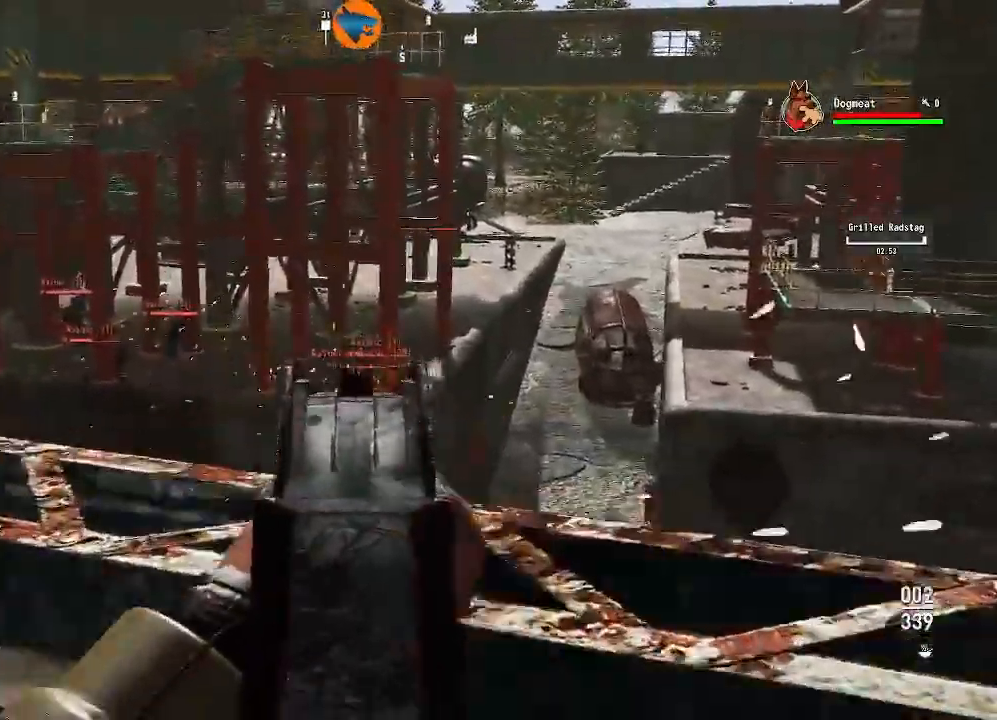
{"dt_ms": 500, "buttons": ["L2", "R2"], "left_stick": "up", "right_stick": "center", "events": [[67, "left_stick", "up-right"], [267, "left_stick", "up-left"], [467, "left_stick", "up"]]}
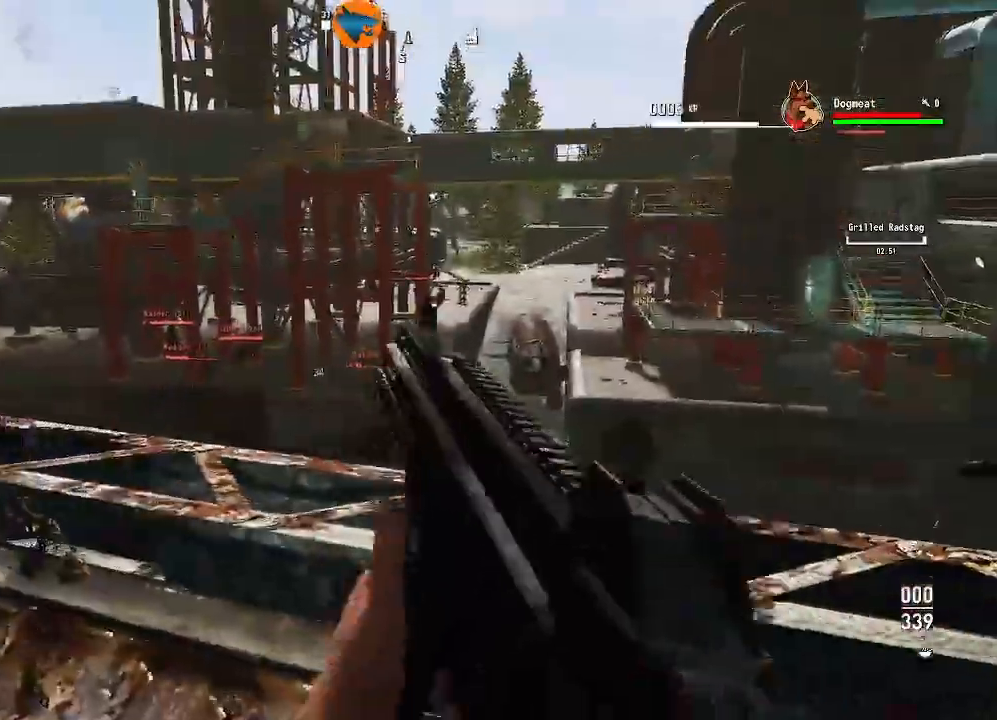
{"dt_ms": 500, "buttons": [], "left_stick": "down-left", "right_stick": "left"}
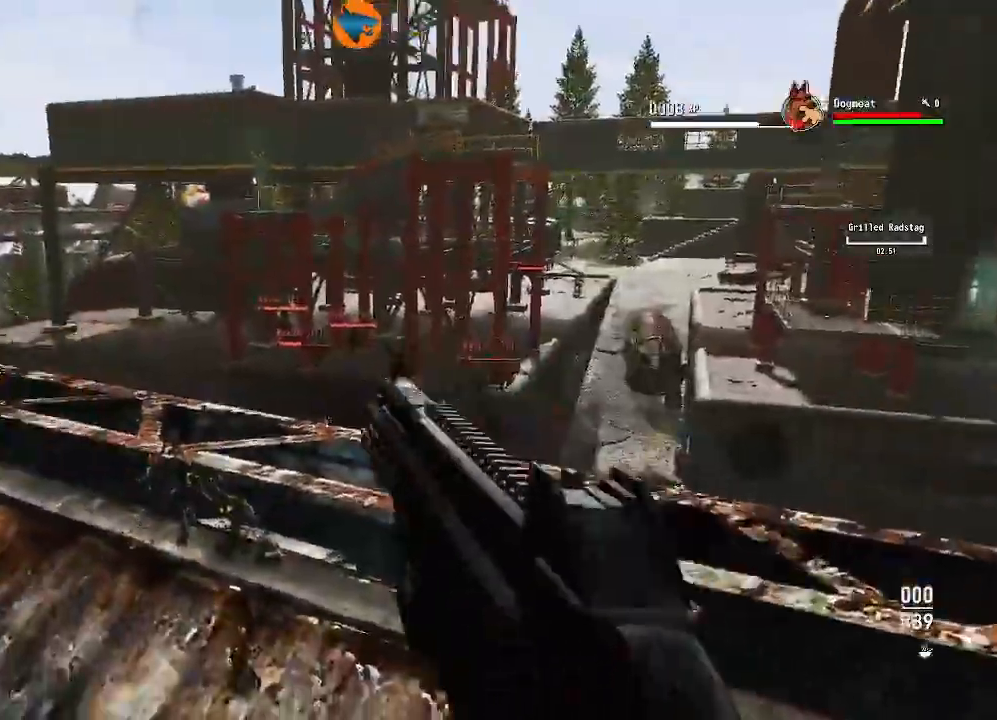
{"dt_ms": 500, "buttons": [], "left_stick": "up-left", "right_stick": "center", "events": [[233, "left_stick", "up-left"], [300, "R2", "down"], [367, "R2", "up"], [367, "right_stick", "center"]]}
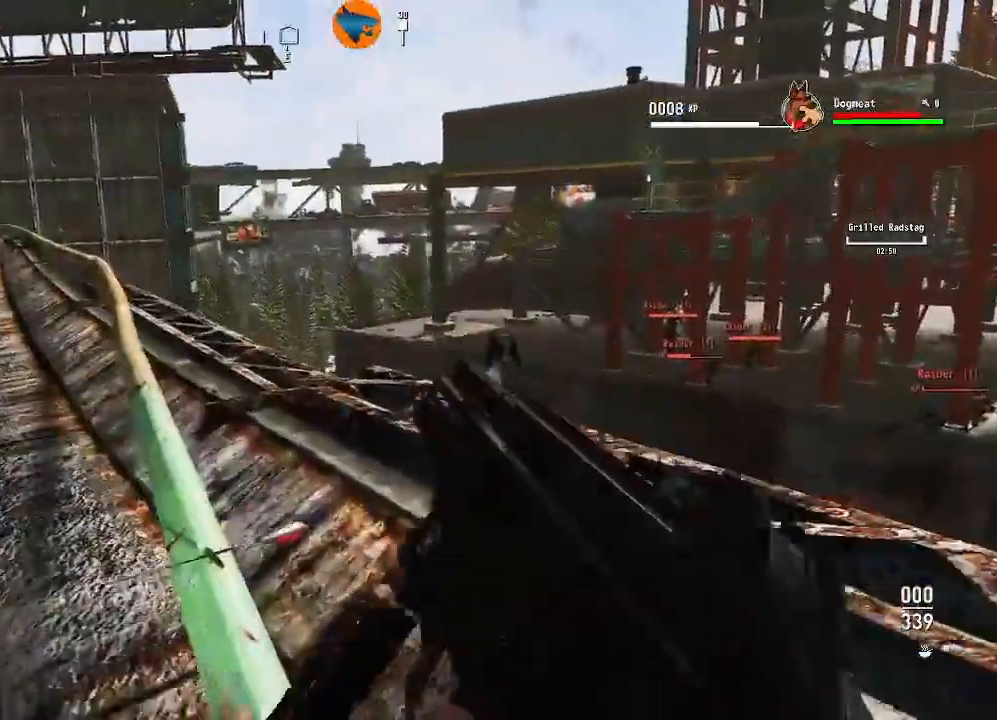
{"dt_ms": 500, "buttons": [], "left_stick": "down-right", "right_stick": "down-right"}
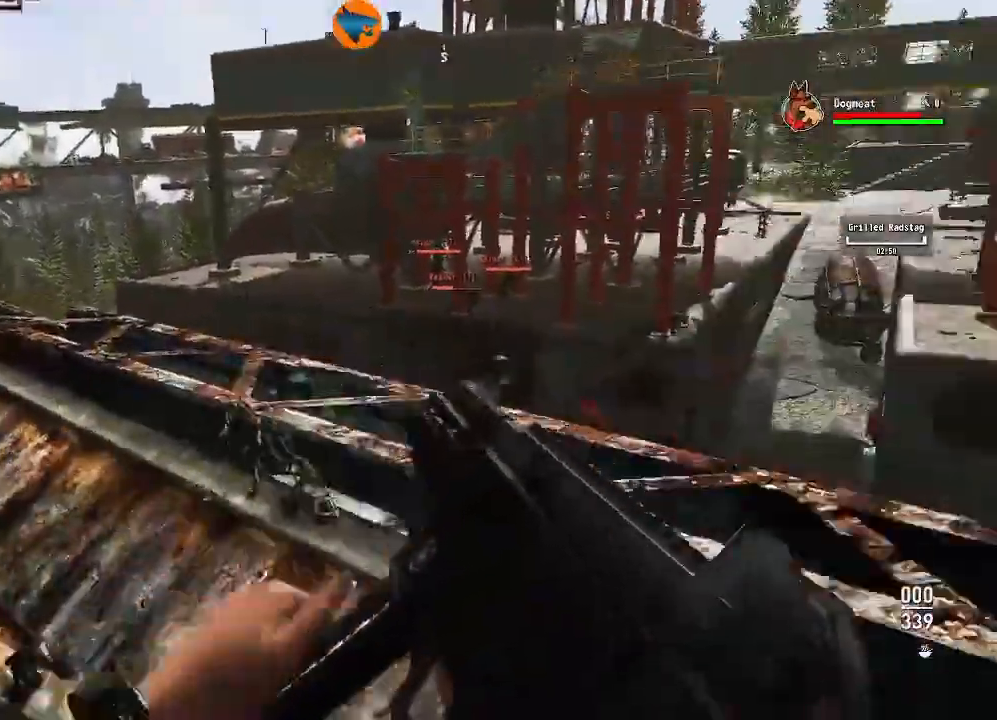
{"dt_ms": 500, "buttons": [], "left_stick": "down", "right_stick": "up"}
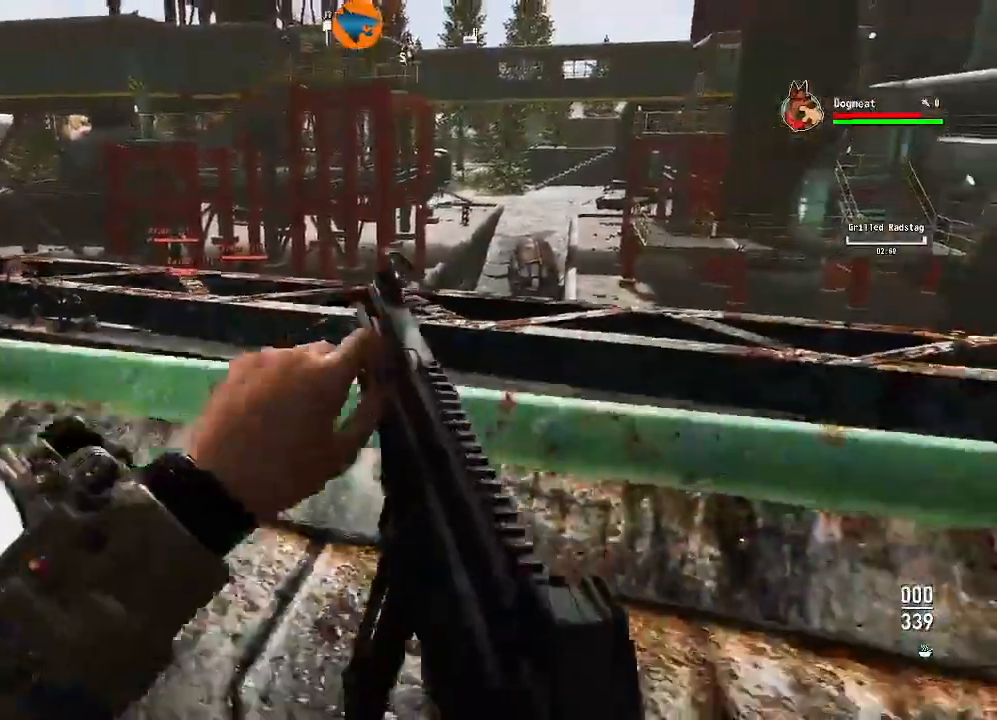
{"dt_ms": 500, "buttons": [], "left_stick": "up-right", "right_stick": "center", "events": [[33, "left_stick", "down-left"], [133, "right_stick", "center"], [233, "left_stick", "center"], [300, "left_stick", "up"], [433, "left_stick", "up-right"]]}
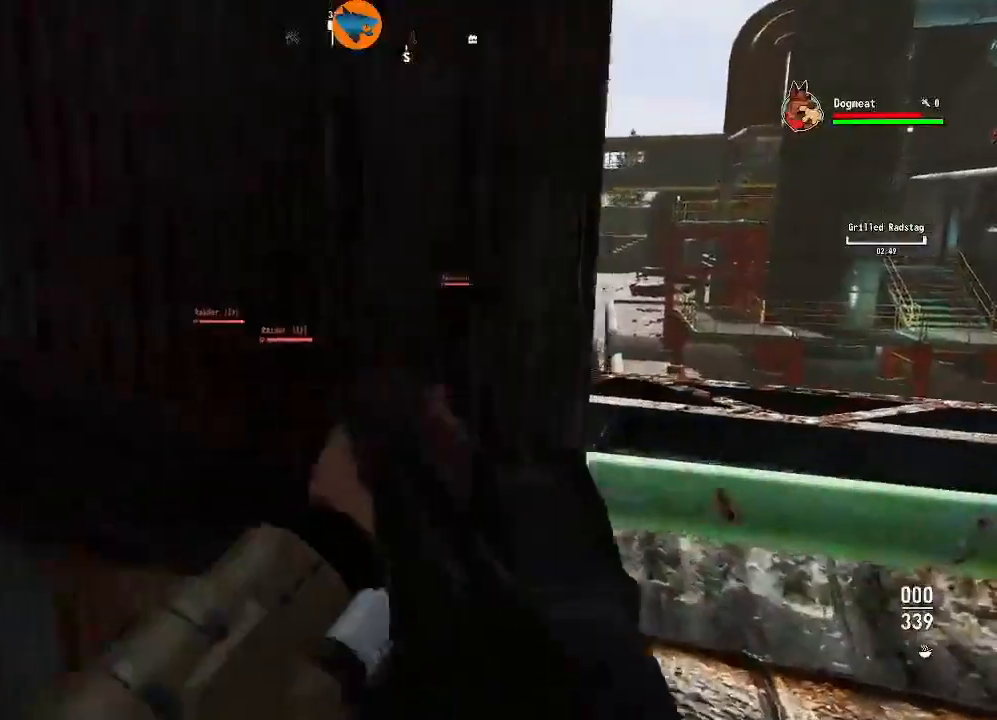
{"dt_ms": 500, "buttons": ["R1"], "left_stick": "up-right", "right_stick": "center", "events": [[200, "R1", "down"], [233, "right_stick", "left"], [433, "right_stick", "center"]]}
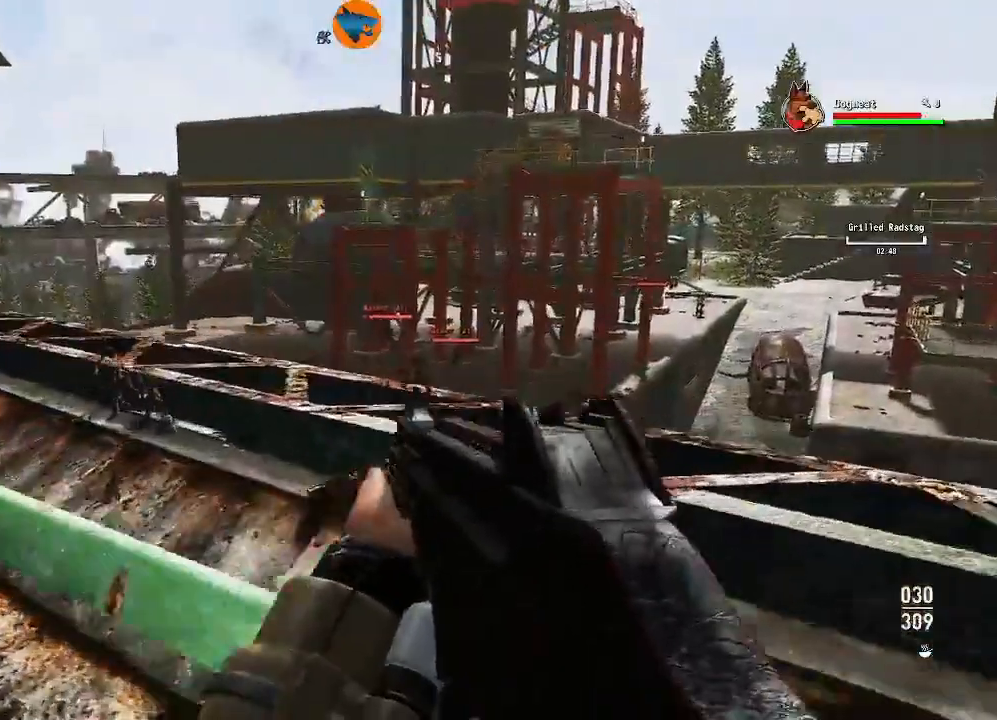
{"dt_ms": 500, "buttons": [], "left_stick": "center", "right_stick": "center", "events": [[100, "right_stick", "up-right"], [300, "left_stick", "center"], [333, "right_stick", "center"], [400, "R1", "up"]]}
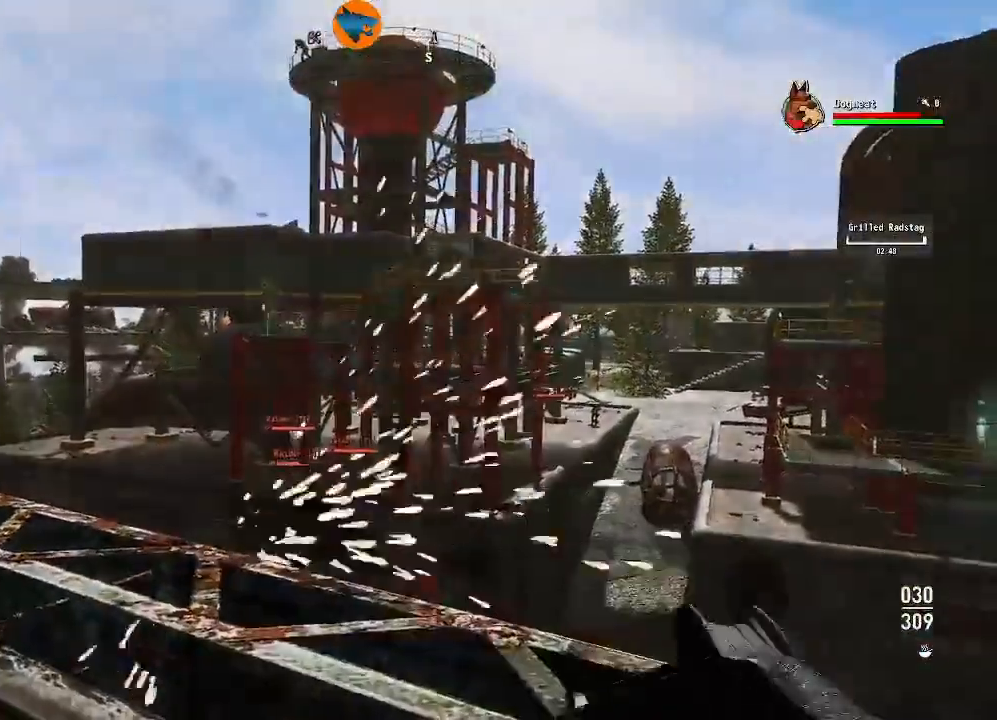
{"dt_ms": 500, "buttons": [], "left_stick": "center", "right_stick": "center", "events": []}
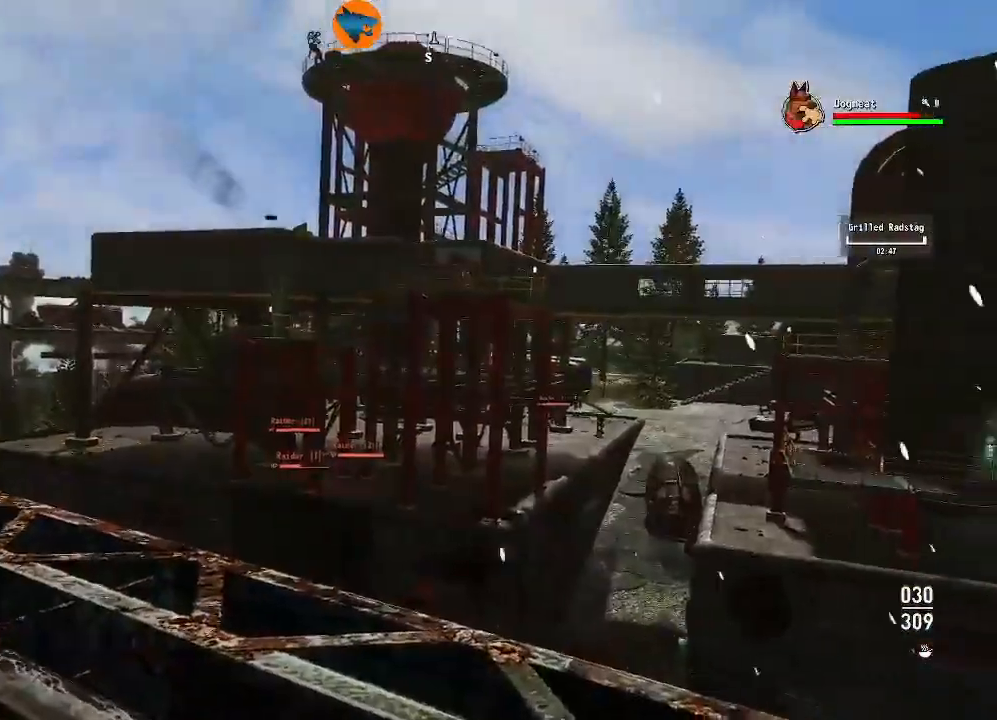
{"dt_ms": 500, "buttons": [], "left_stick": "center", "right_stick": "center", "events": []}
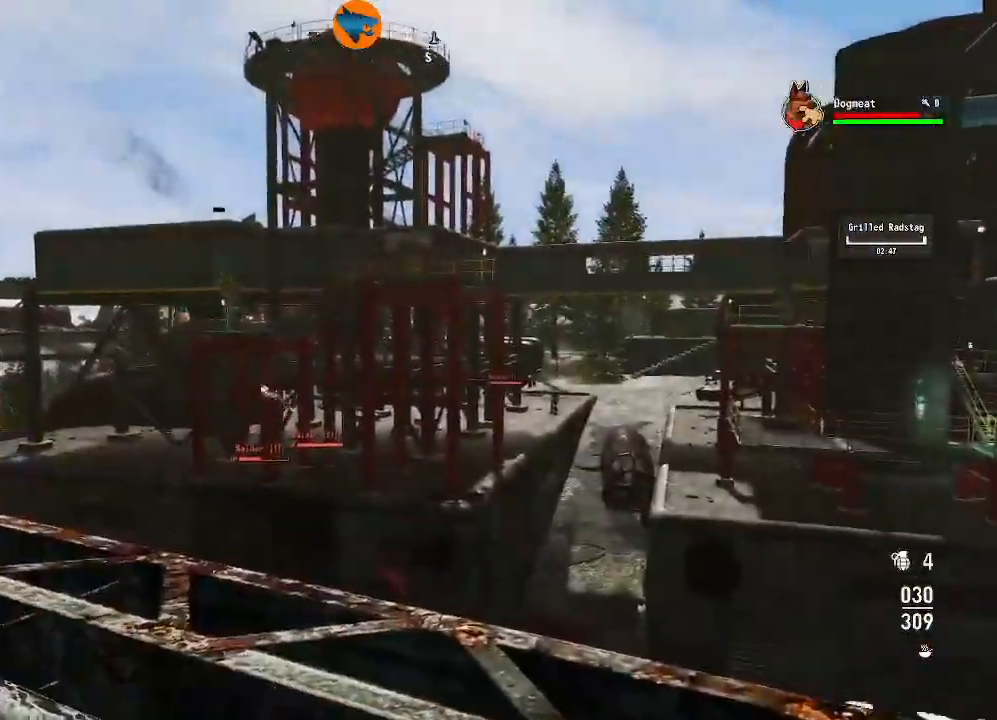
{"dt_ms": 500, "buttons": [], "left_stick": "center", "right_stick": "center"}
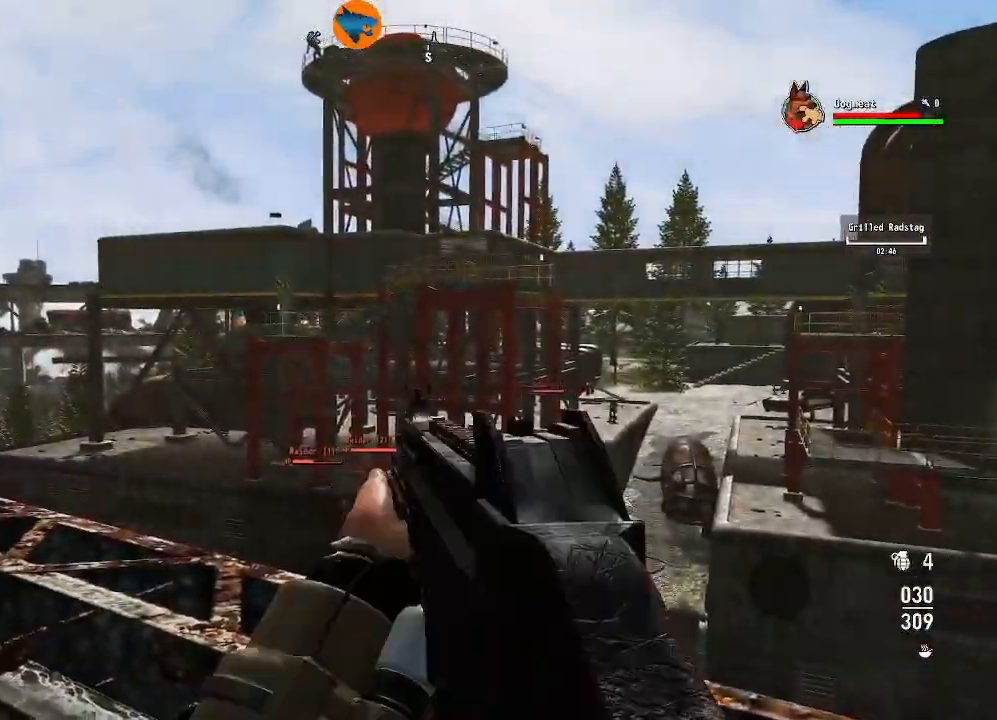
{"dt_ms": 500, "buttons": [], "left_stick": "down-left", "right_stick": "center", "events": [[33, "left_stick", "right"], [233, "left_stick", "center"], [333, "left_stick", "down-left"], [333, "right_stick", "right"], [433, "right_stick", "center"]]}
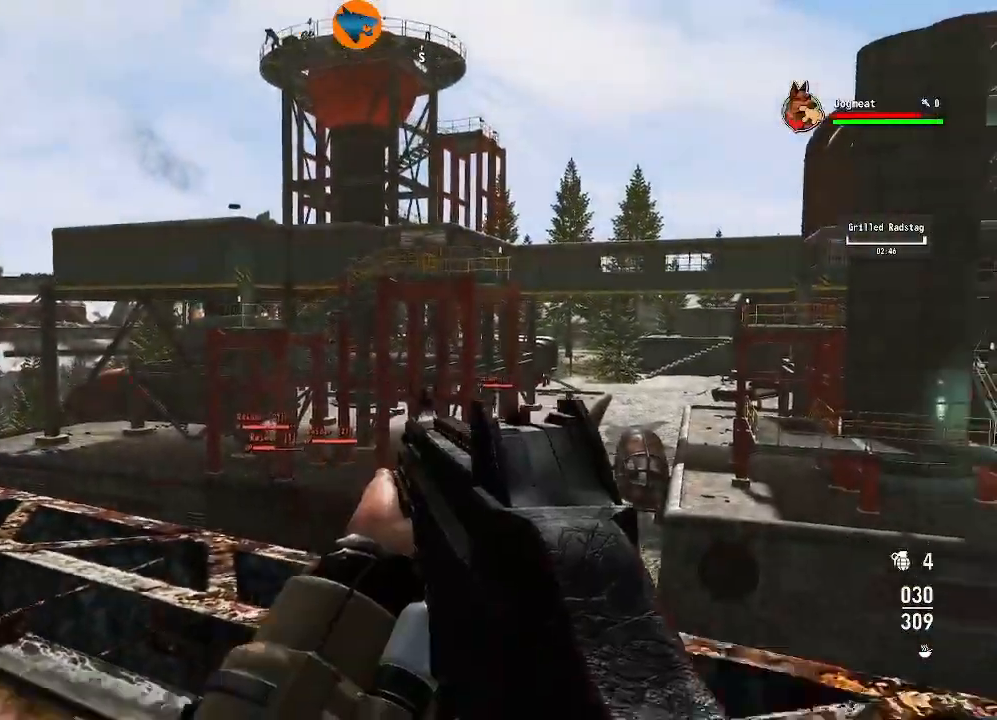
{"dt_ms": 500, "buttons": ["R1"], "left_stick": "center", "right_stick": "center", "events": [[33, "left_stick", "down"], [233, "R1", "down"], [233, "right_stick", "up"], [333, "left_stick", "center"], [367, "right_stick", "center"]]}
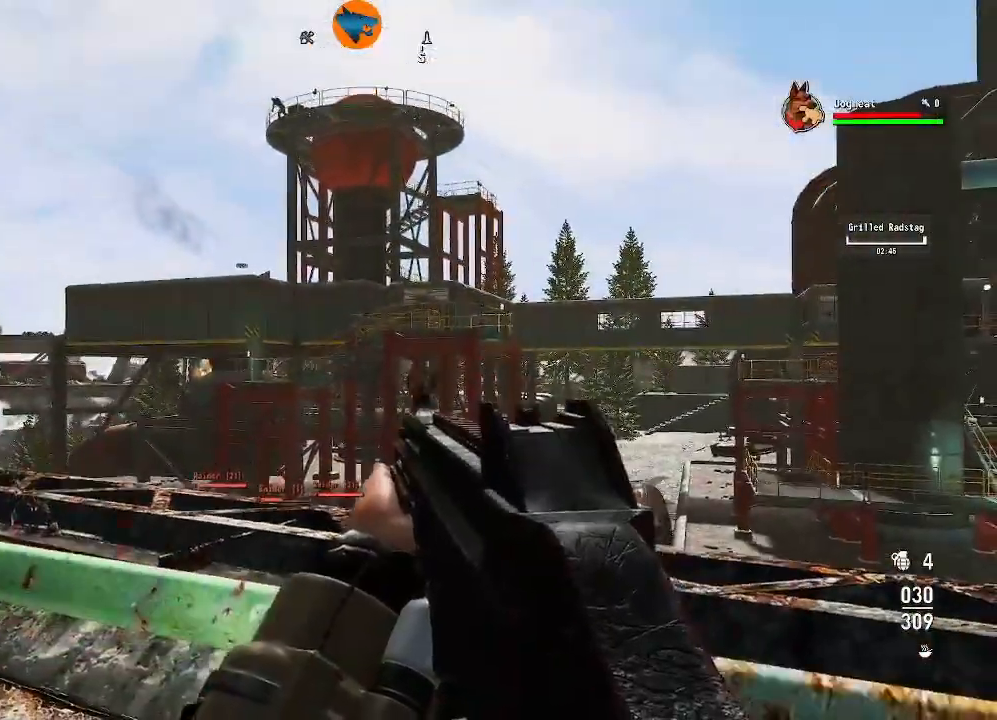
{"dt_ms": 500, "buttons": [], "left_stick": "center", "right_stick": "left"}
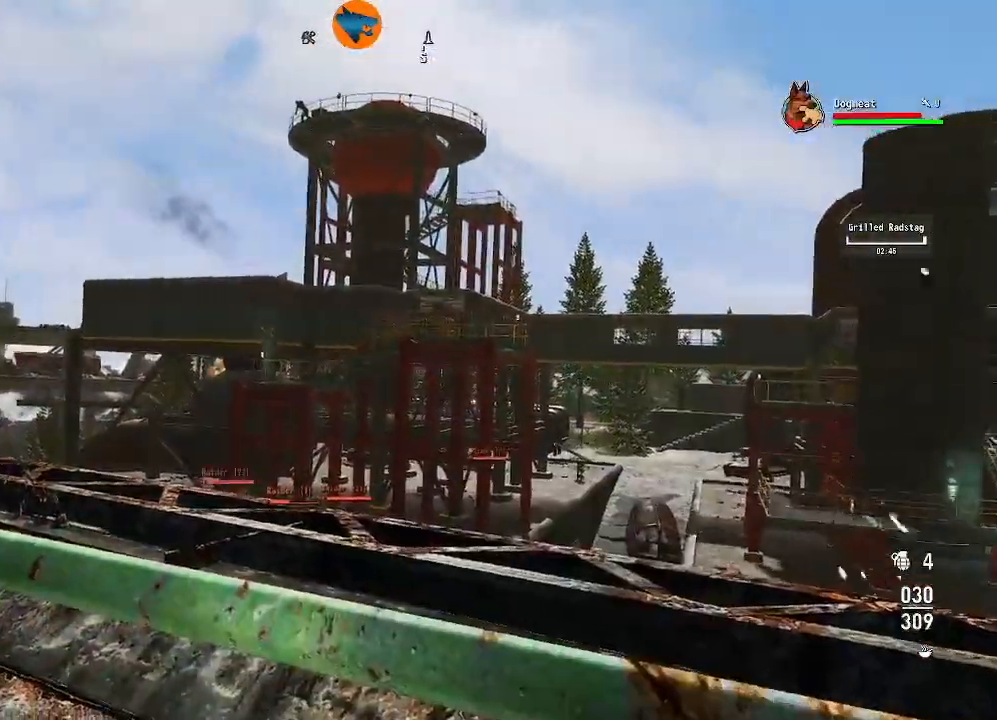
{"dt_ms": 1000, "buttons": [], "left_stick": "center", "right_stick": "center"}
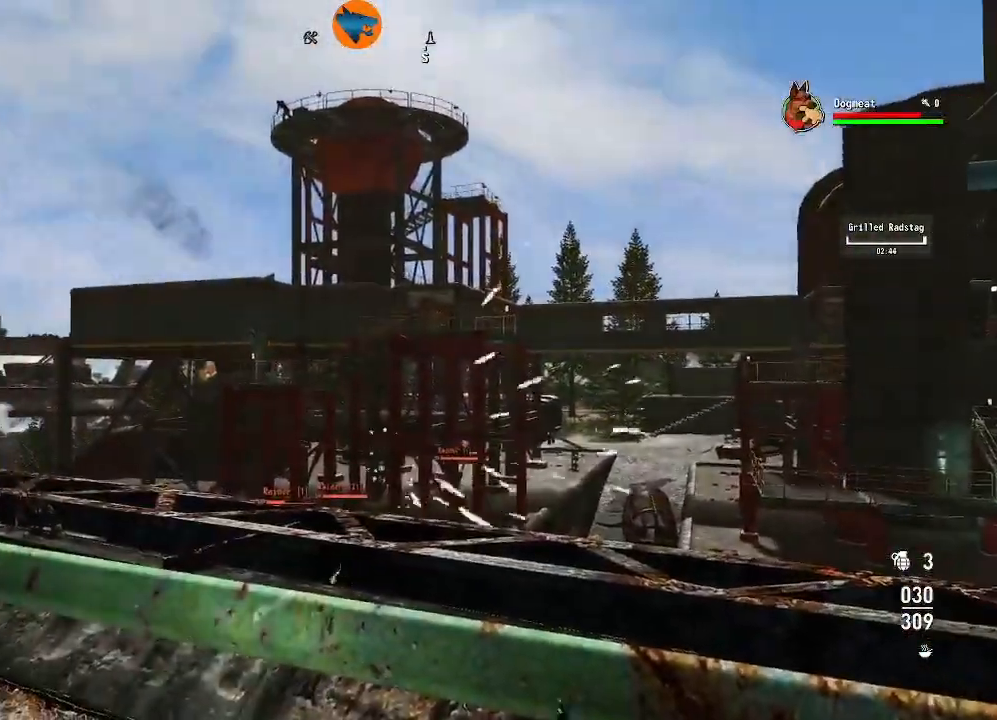
{"dt_ms": 1000, "buttons": [], "left_stick": "up-right", "right_stick": "center"}